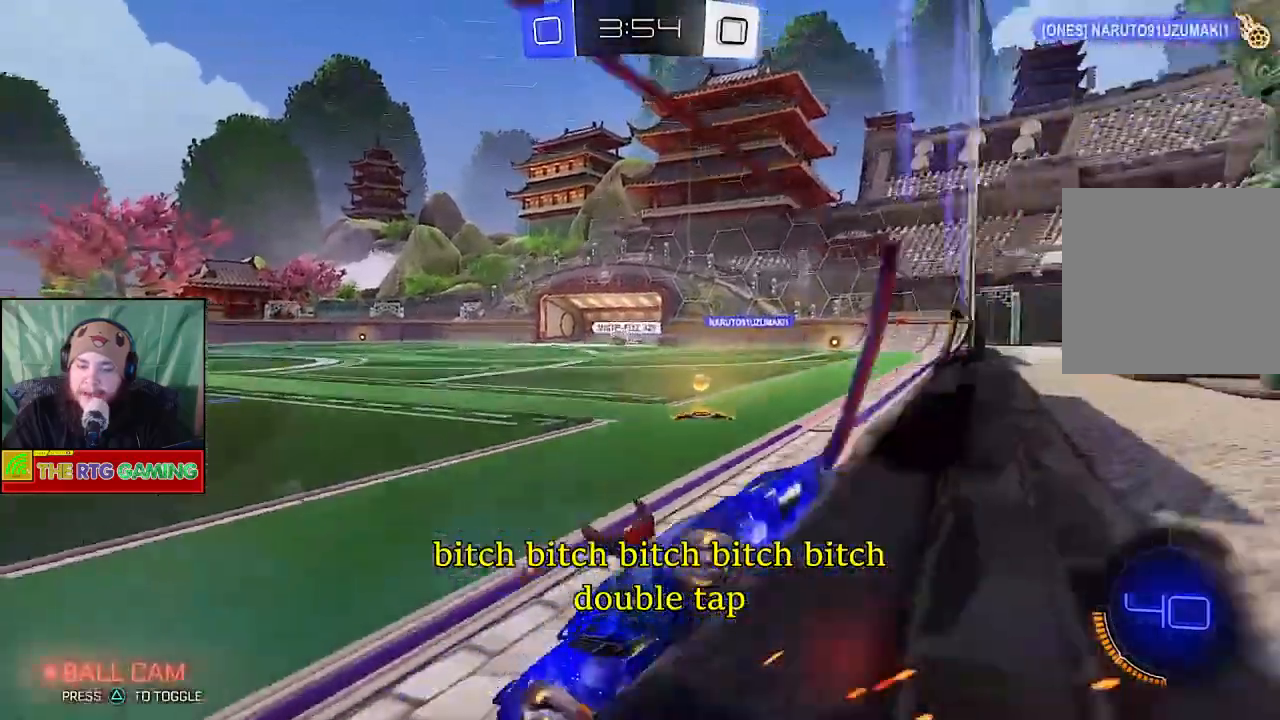
Gameplay with a controller (PlayStation layout); each line is a JSON object with the inputs held at the frame after it. "events" lists button and stick changes between this image and that frame as [ms after this image, input, new state], when the widget could be followed in between.
{"buttons": ["R2"], "left_stick": "left", "right_stick": "center", "events": []}
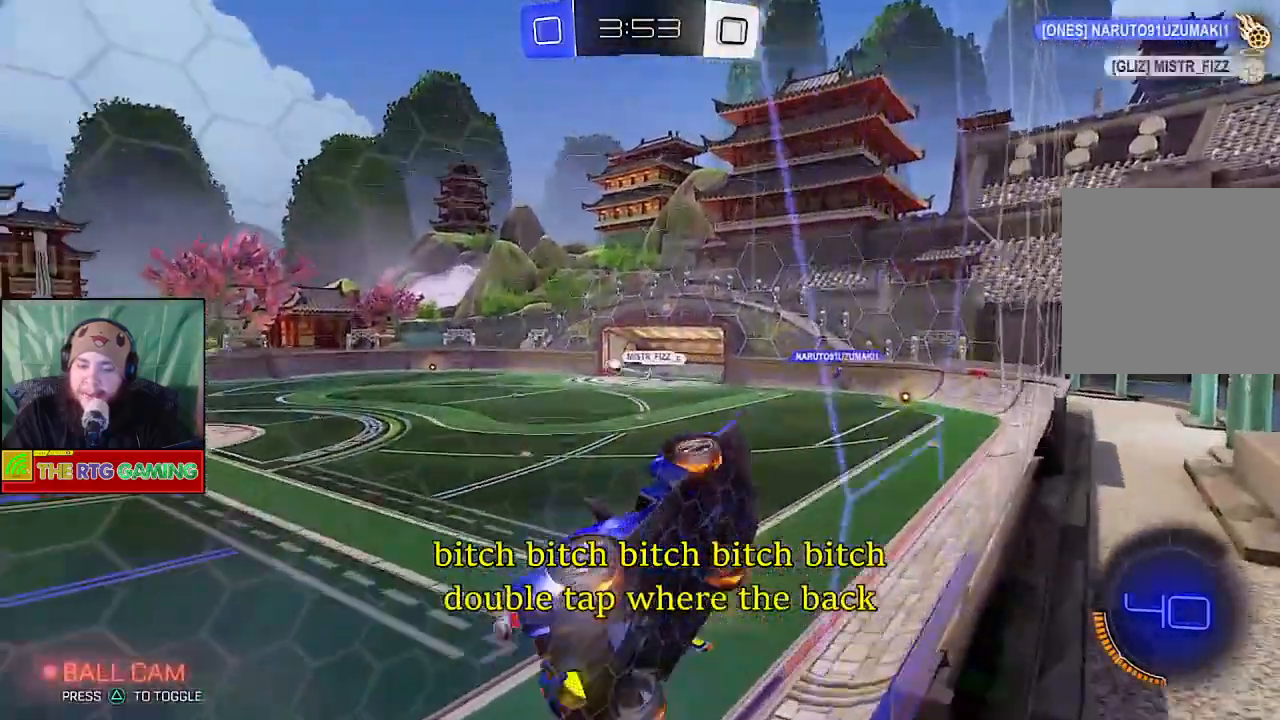
{"buttons": ["R2"], "left_stick": "left", "right_stick": "center", "events": []}
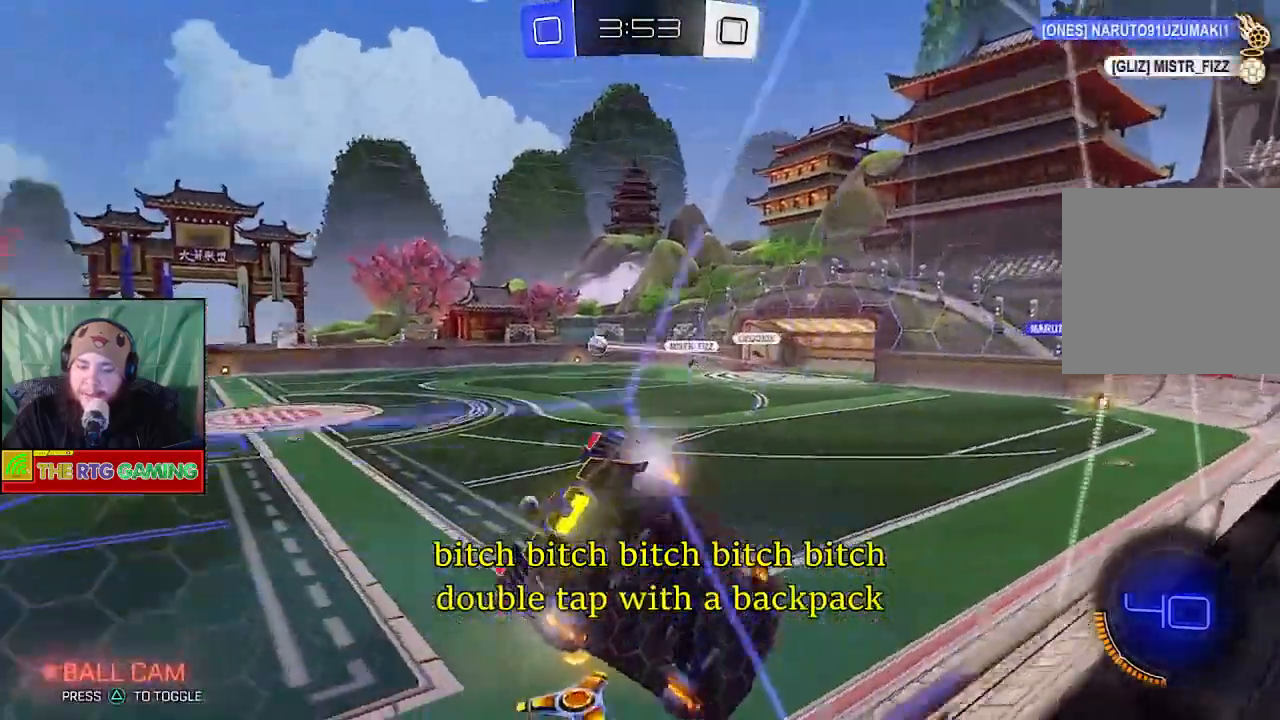
{"buttons": ["R2"], "left_stick": "center", "right_stick": "center", "events": [[367, "left_stick", "center"]]}
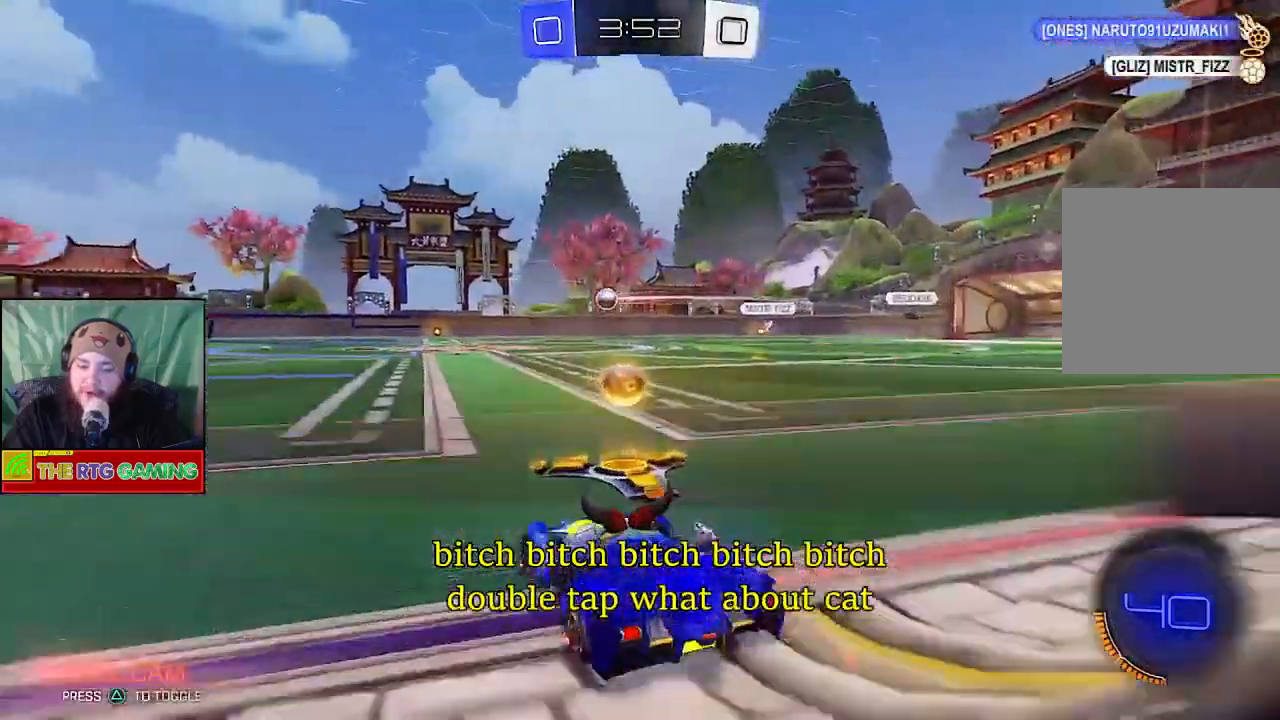
{"buttons": ["CIRCLE", "R2"], "left_stick": "left", "right_stick": "center", "events": [[350, "left_stick", "left"], [500, "CIRCLE", "down"]]}
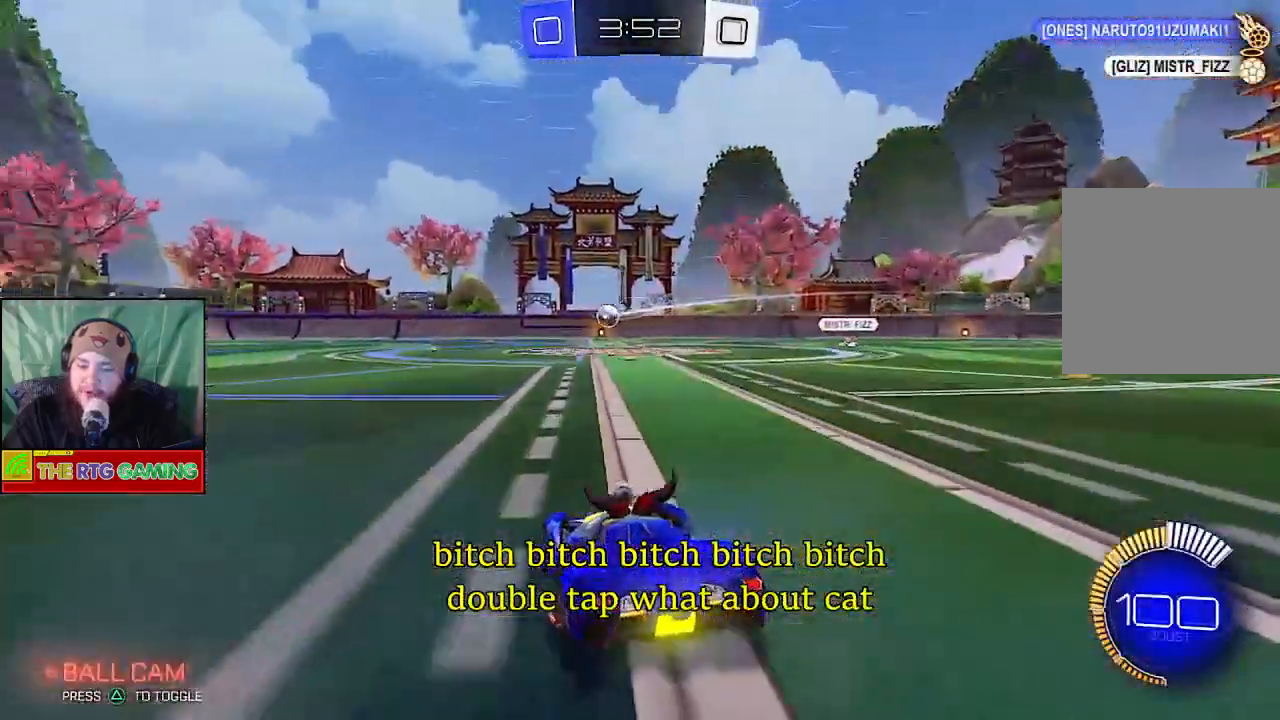
{"buttons": ["CIRCLE", "R2"], "left_stick": "left", "right_stick": "center", "events": []}
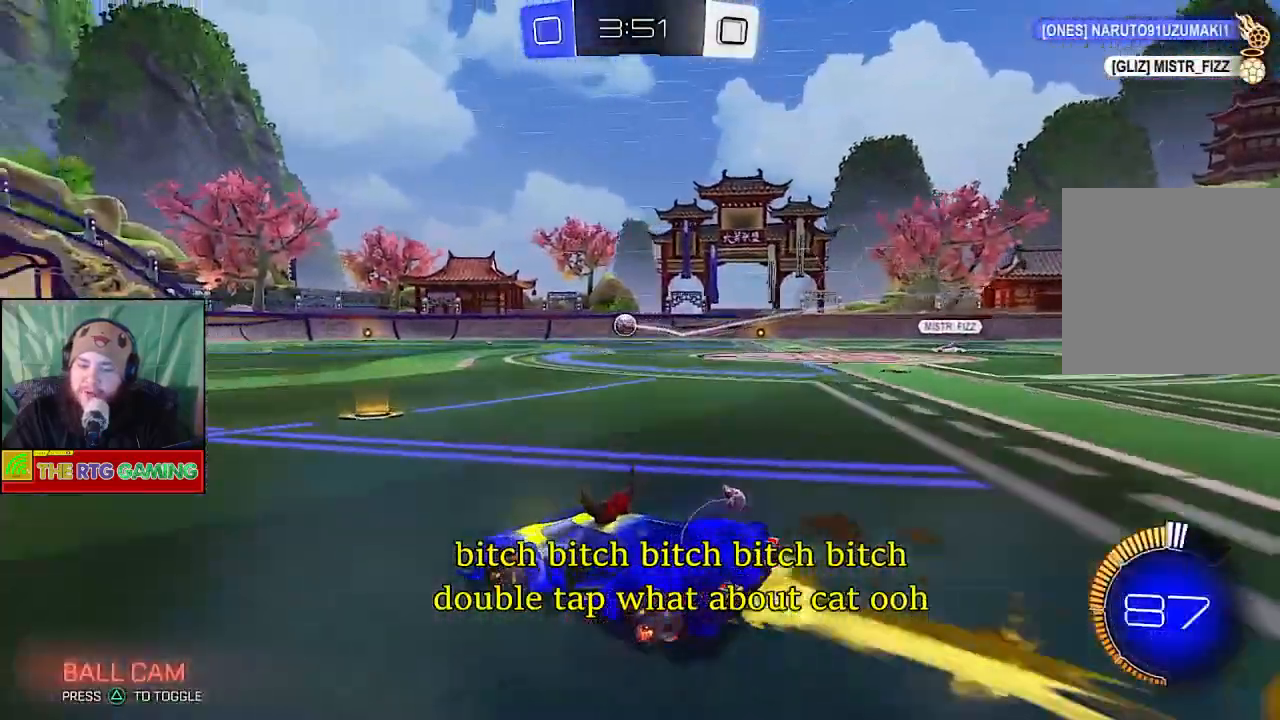
{"buttons": ["R2"], "left_stick": "center", "right_stick": "center", "events": [[50, "left_stick", "center"], [400, "CIRCLE", "up"]]}
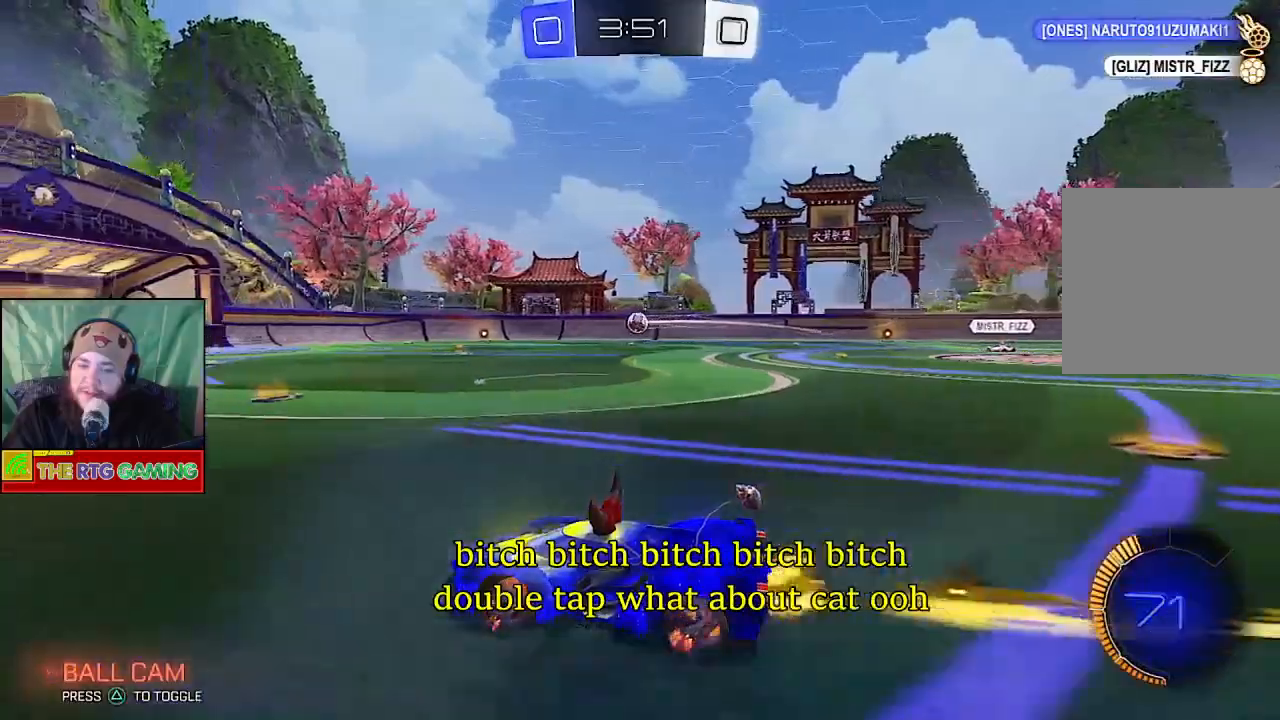
{"buttons": ["R2"], "left_stick": "center", "right_stick": "center", "events": []}
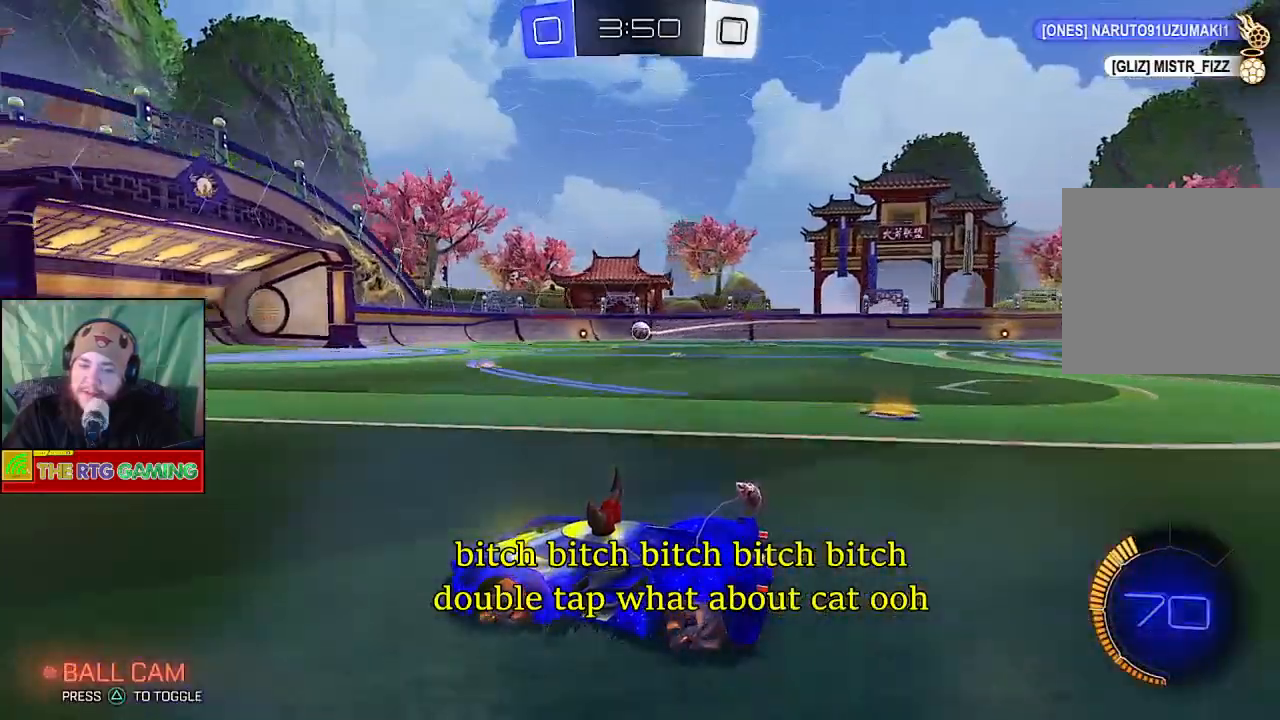
{"buttons": ["R2"], "left_stick": "right", "right_stick": "center", "events": [[233, "left_stick", "right"]]}
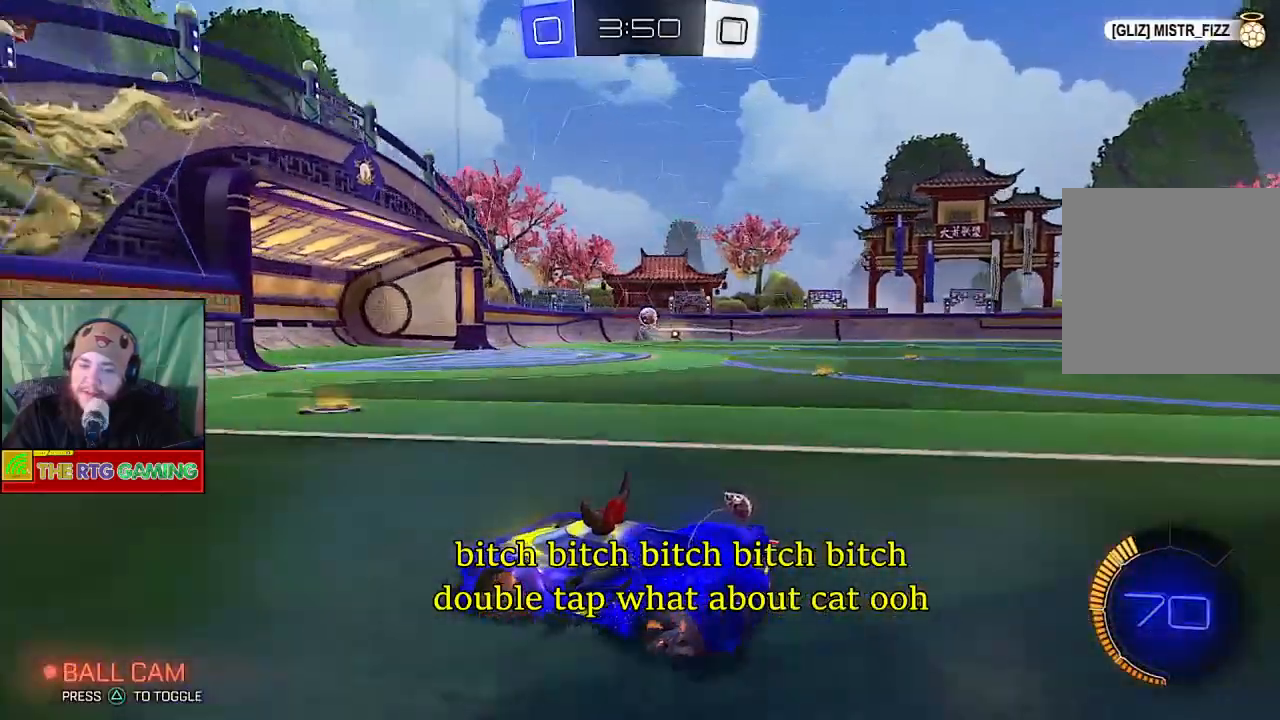
{"buttons": ["R2"], "left_stick": "right", "right_stick": "center", "events": []}
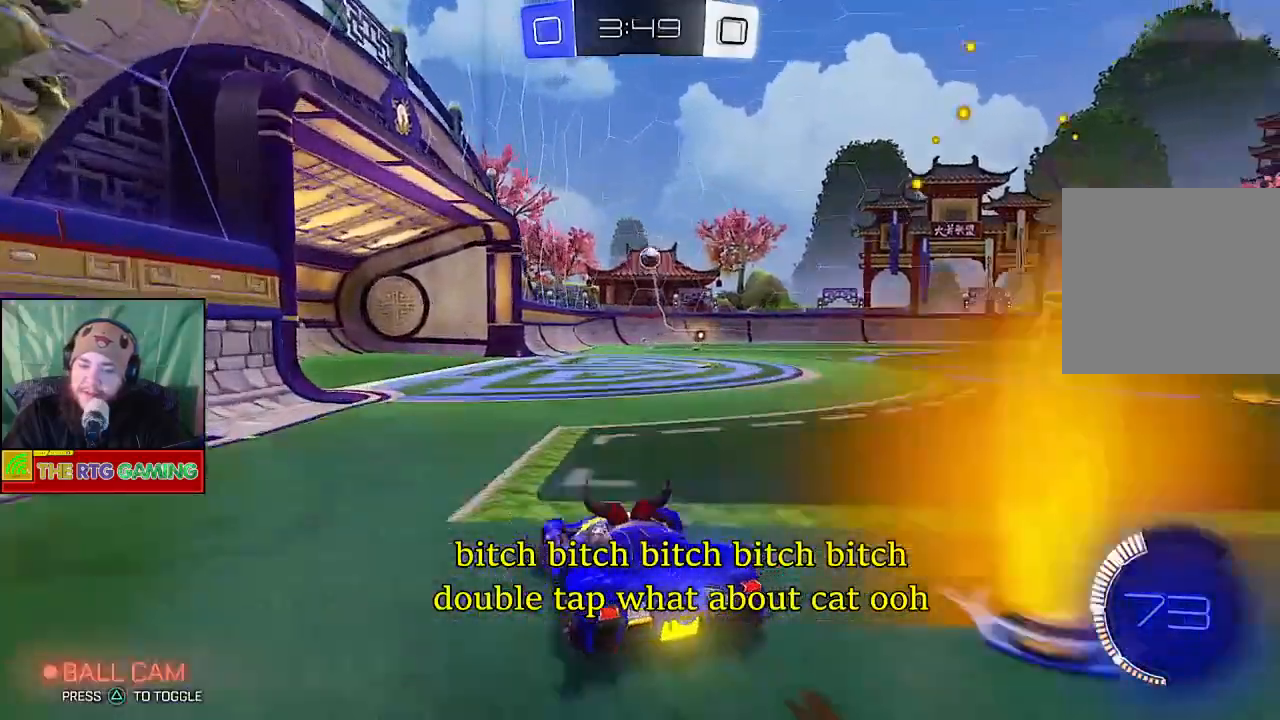
{"buttons": ["CROSS"], "left_stick": "down", "right_stick": "center", "events": [[133, "R2", "up"], [250, "left_stick", "center"], [417, "left_stick", "down"], [483, "CROSS", "down"]]}
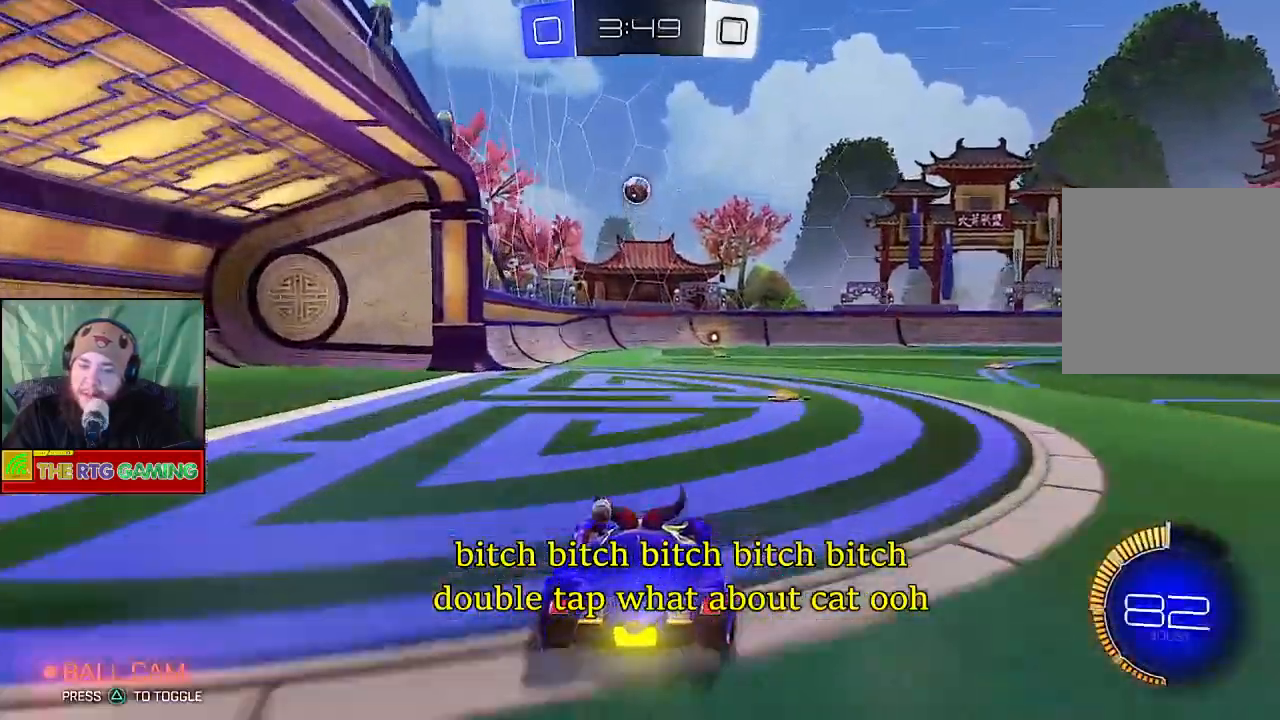
{"buttons": ["CIRCLE"], "left_stick": "center", "right_stick": "center", "events": [[150, "left_stick", "down-left"], [167, "CROSS", "up"], [317, "left_stick", "center"], [433, "CIRCLE", "down"]]}
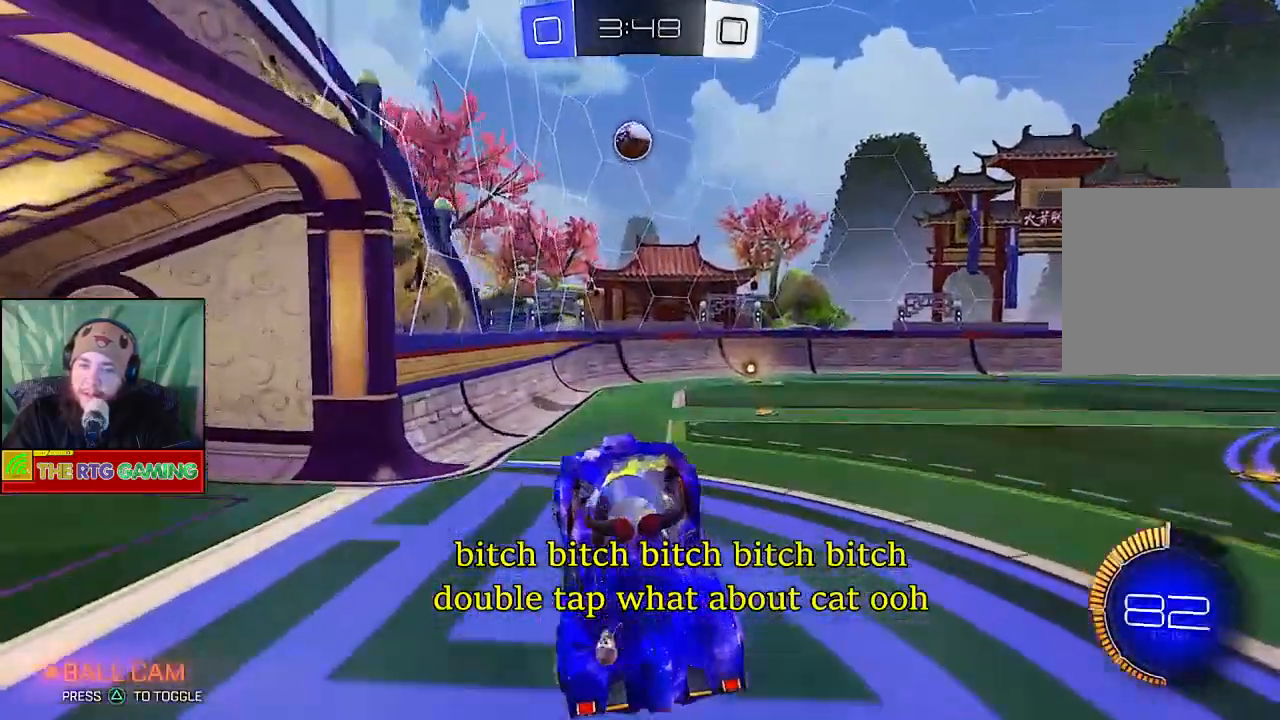
{"buttons": ["CIRCLE"], "left_stick": "center", "right_stick": "center", "events": []}
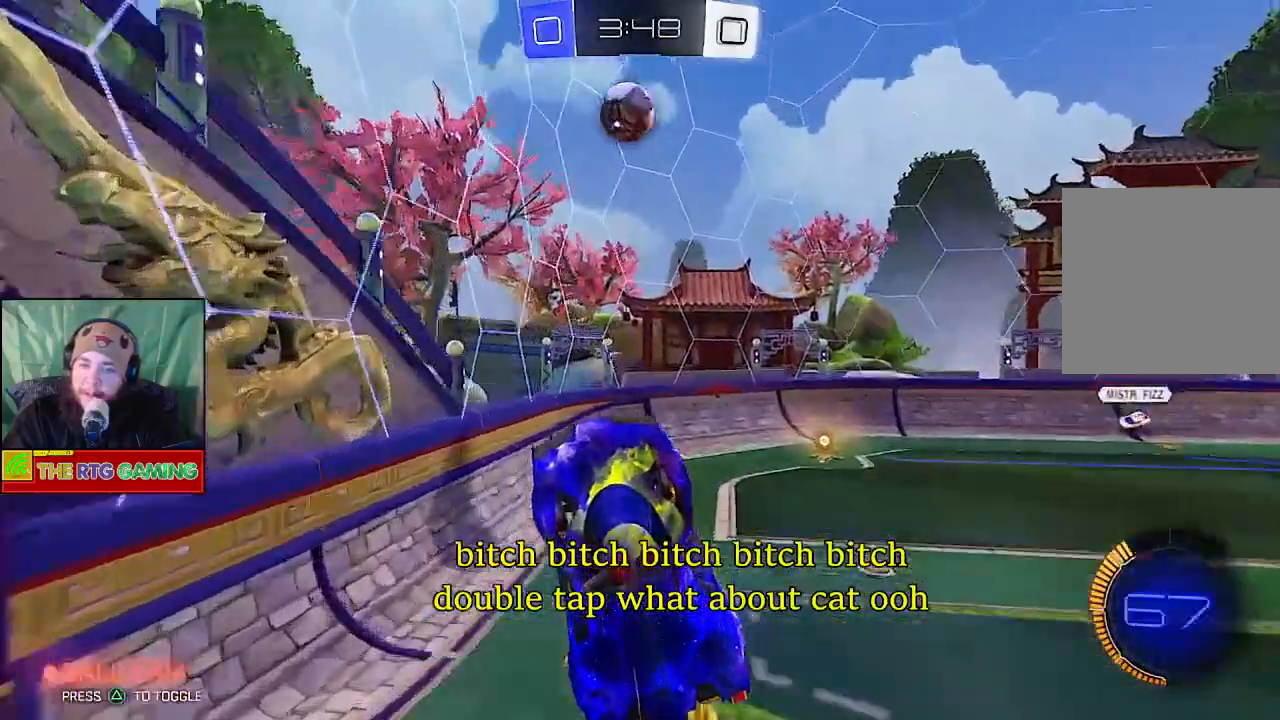
{"buttons": ["CIRCLE"], "left_stick": "center", "right_stick": "center", "events": []}
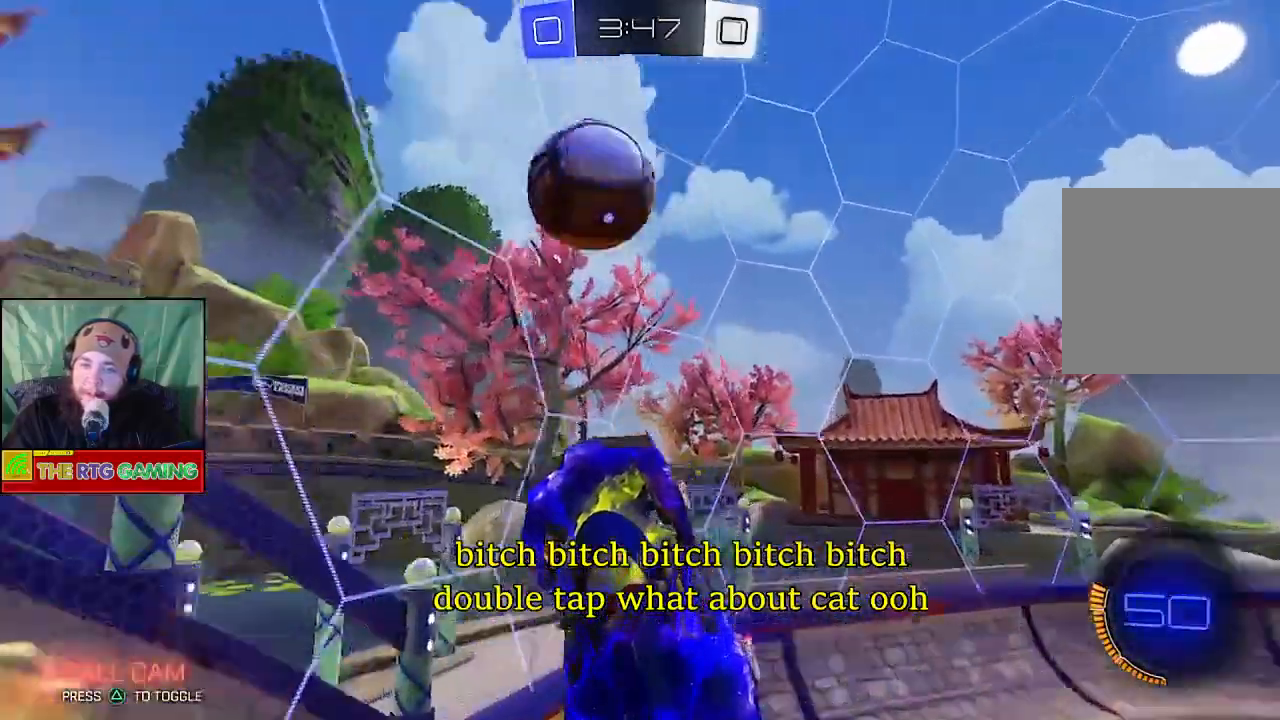
{"buttons": ["R2"], "left_stick": "up-left", "right_stick": "center", "events": [[50, "left_stick", "up-left"], [83, "CIRCLE", "up"], [167, "CROSS", "down"], [267, "CROSS", "up"], [333, "CROSS", "down"], [417, "CROSS", "up"], [500, "R2", "down"]]}
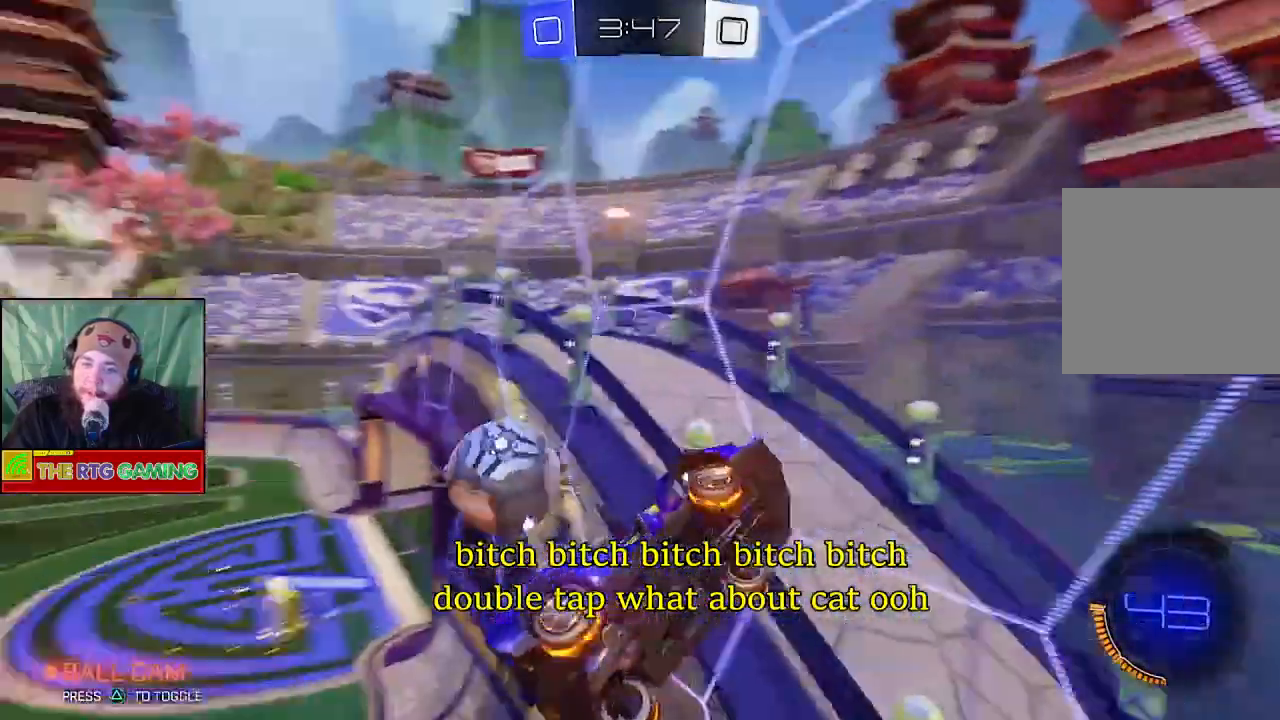
{"buttons": ["R2"], "left_stick": "center", "right_stick": "center", "events": [[100, "left_stick", "center"]]}
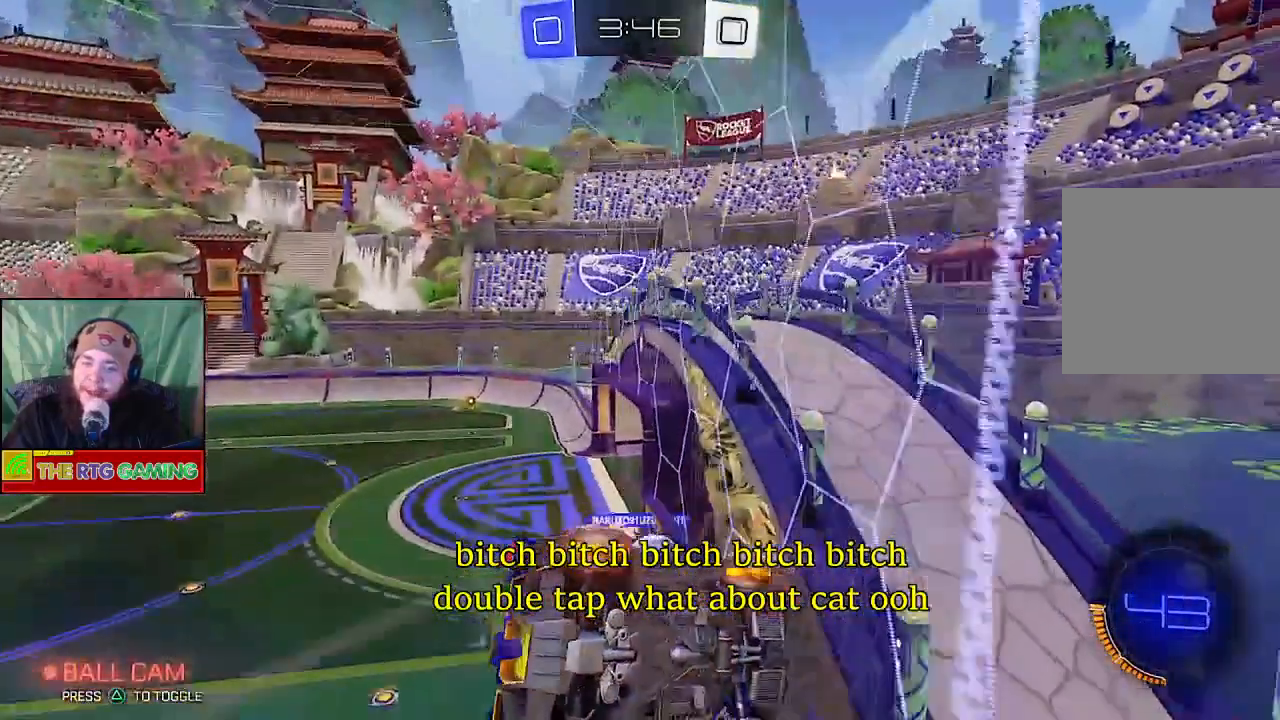
{"buttons": ["R2"], "left_stick": "right", "right_stick": "center", "events": [[133, "left_stick", "right"]]}
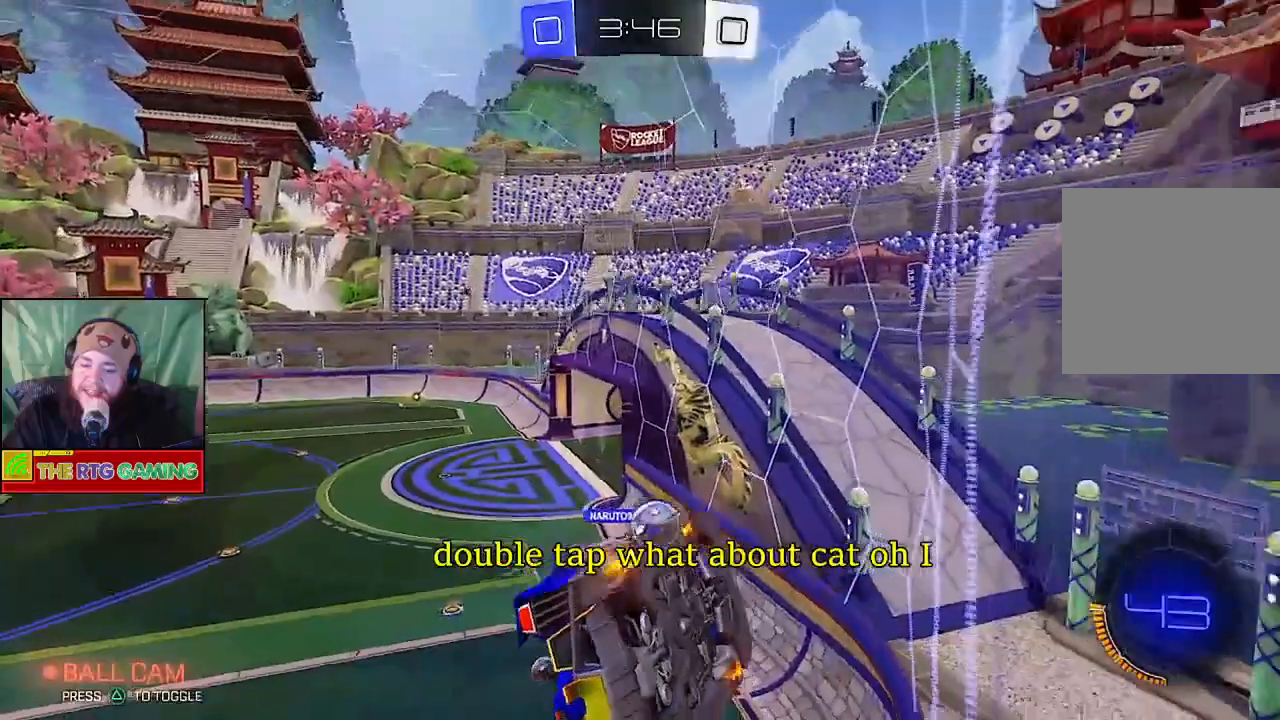
{"buttons": ["R2"], "left_stick": "center", "right_stick": "center", "events": [[317, "left_stick", "center"]]}
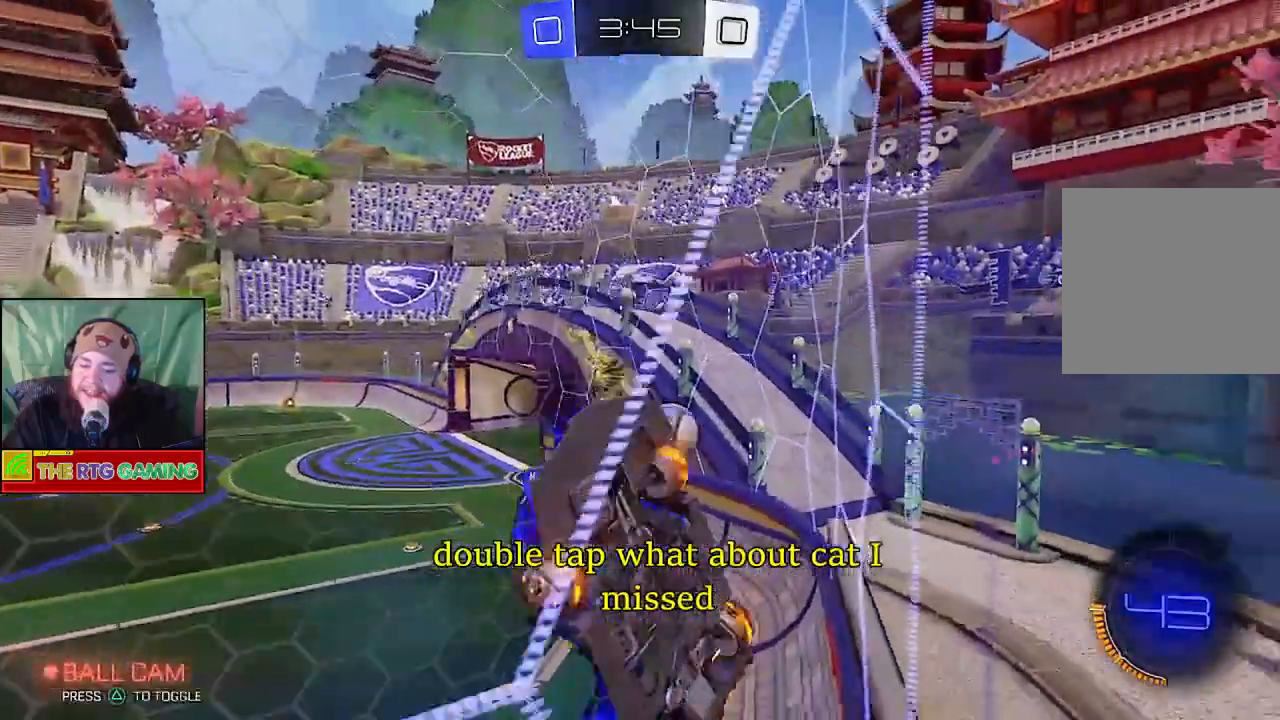
{"buttons": ["R2"], "left_stick": "right", "right_stick": "center", "events": [[300, "left_stick", "right"]]}
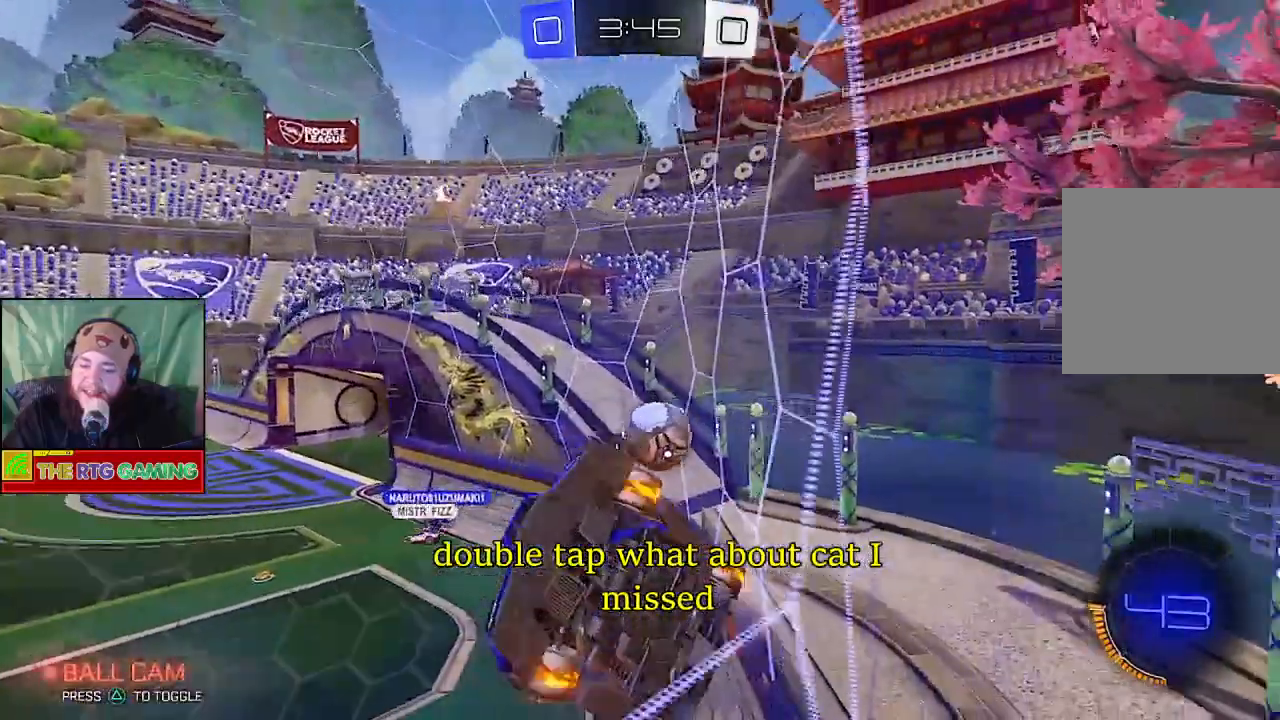
{"buttons": ["R2"], "left_stick": "right", "right_stick": "center", "events": []}
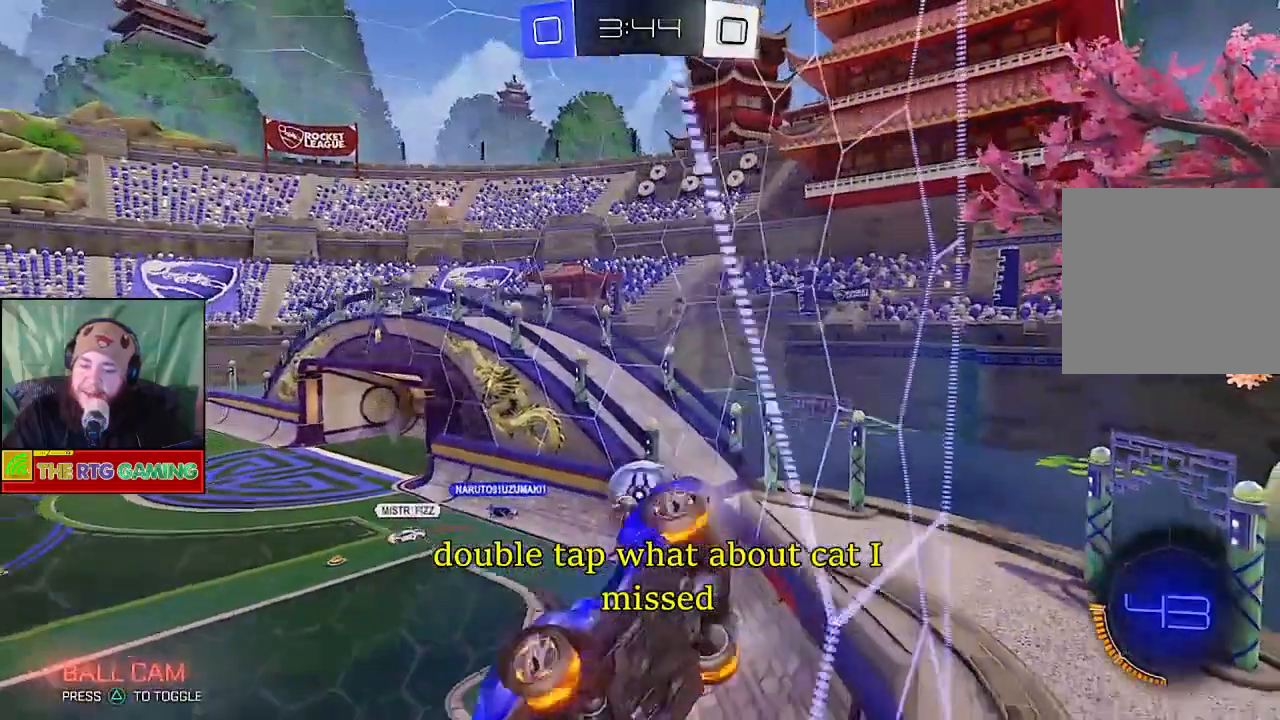
{"buttons": ["R2"], "left_stick": "right", "right_stick": "center", "events": []}
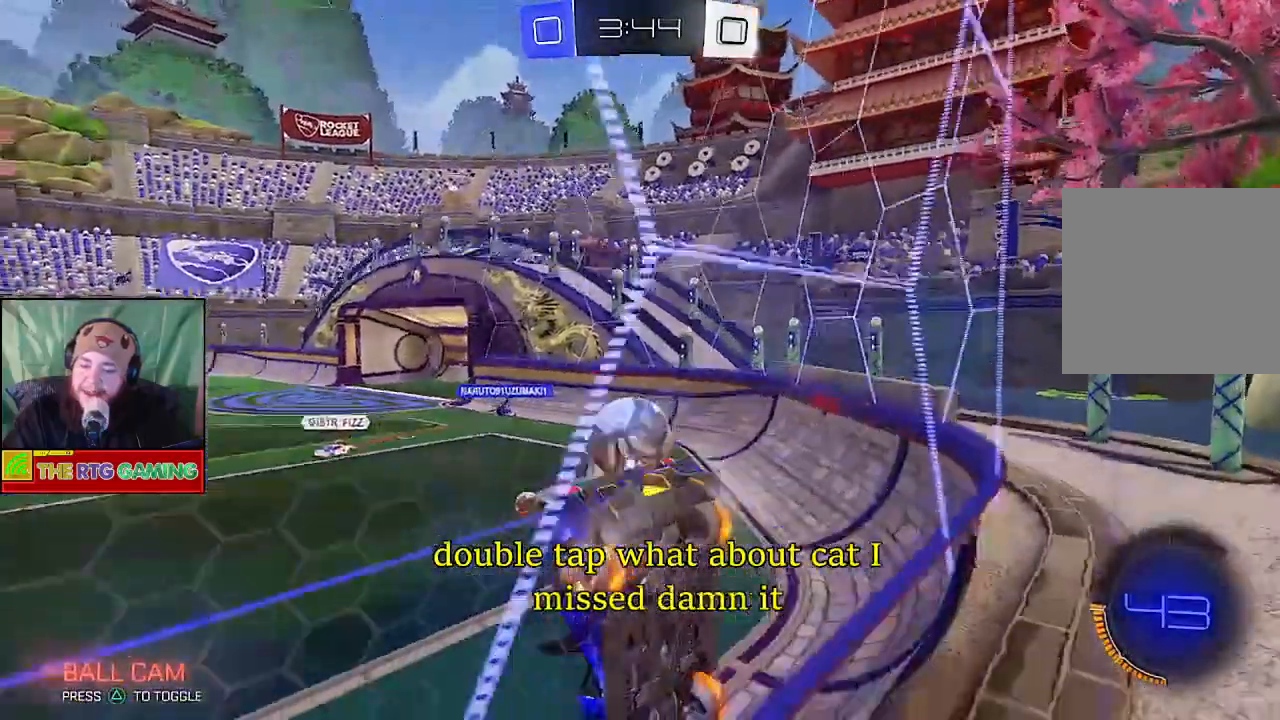
{"buttons": [], "left_stick": "left", "right_stick": "center", "events": [[250, "left_stick", "center"], [317, "left_stick", "left"], [433, "R2", "up"]]}
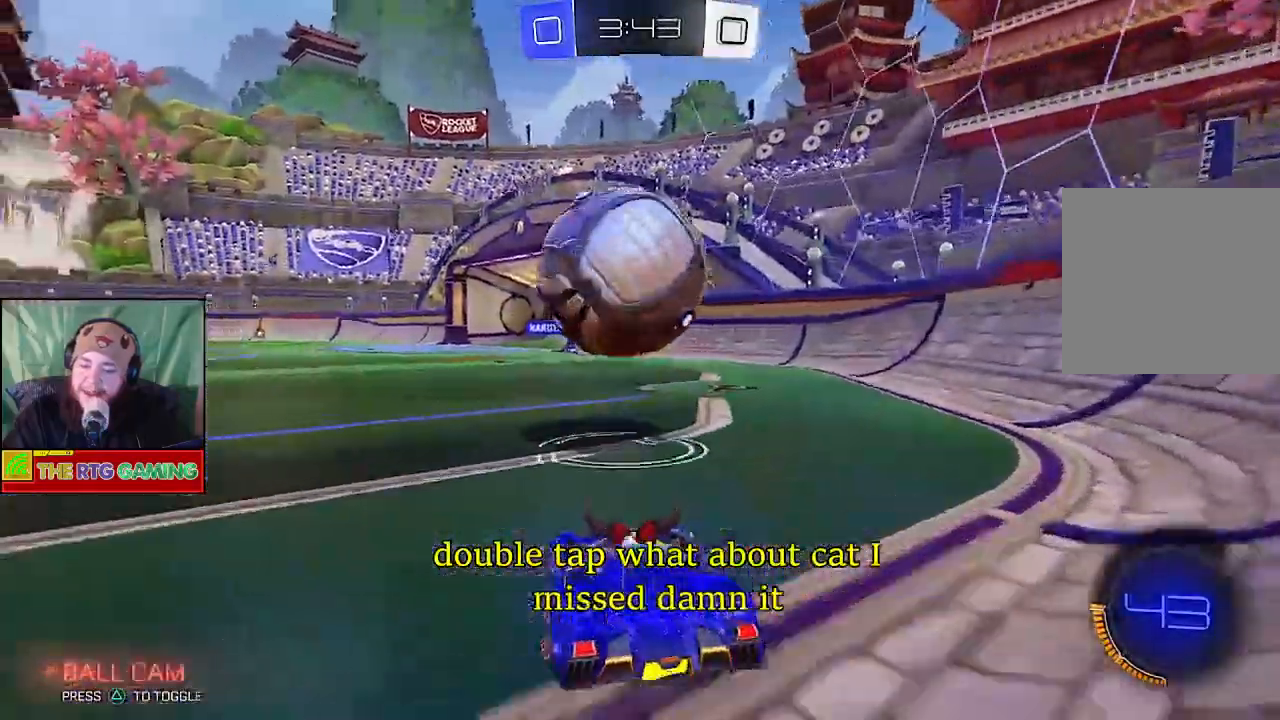
{"buttons": [], "left_stick": "left", "right_stick": "center", "events": []}
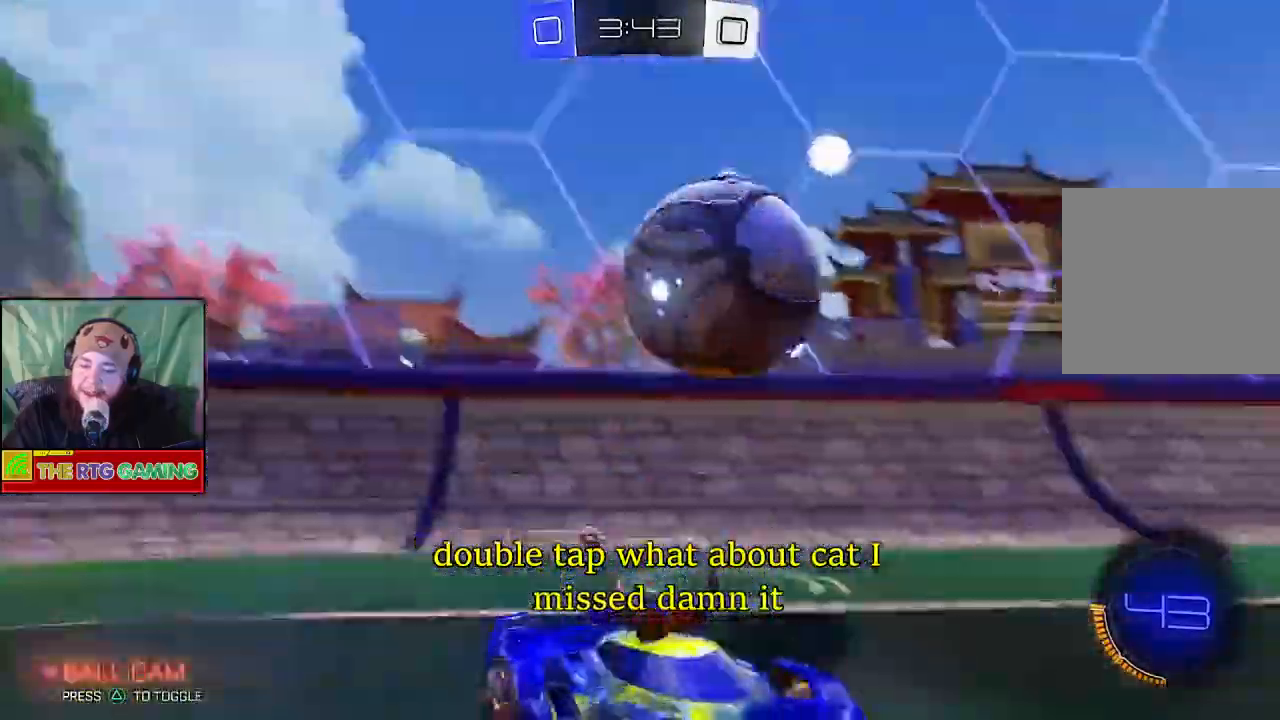
{"buttons": [], "left_stick": "left", "right_stick": "center", "events": []}
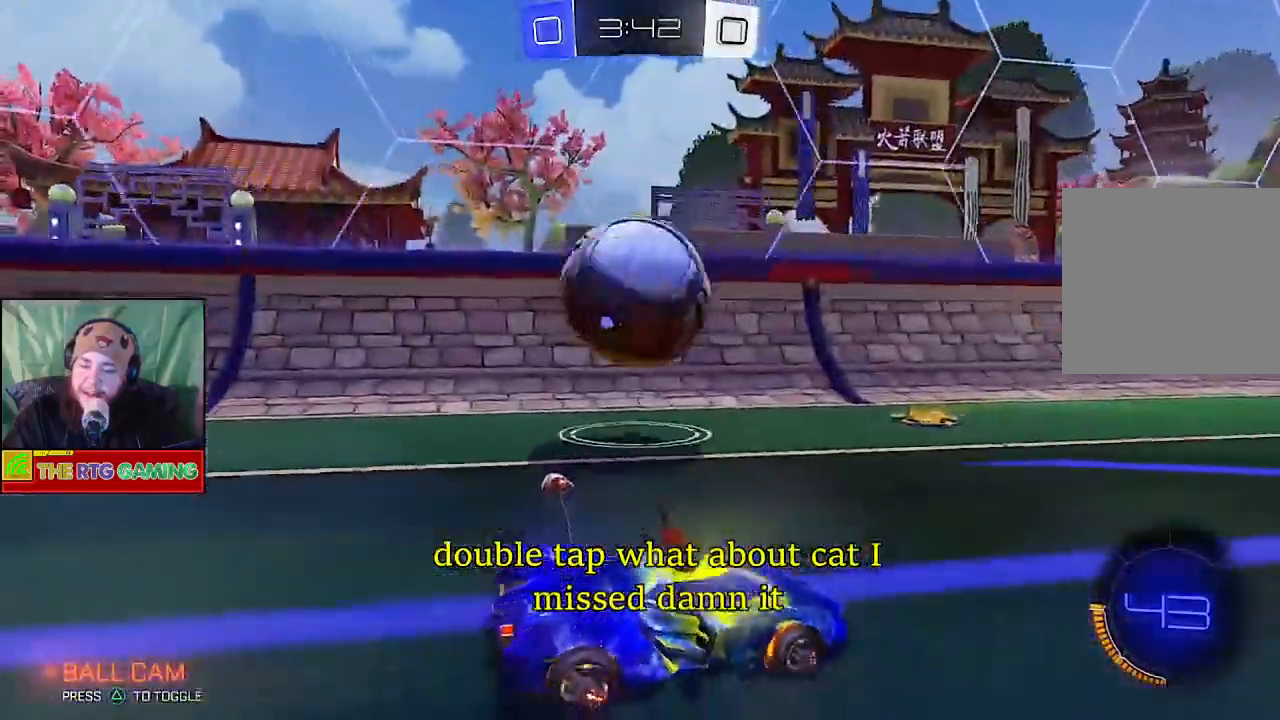
{"buttons": ["R2"], "left_stick": "left", "right_stick": "center", "events": [[250, "R2", "down"]]}
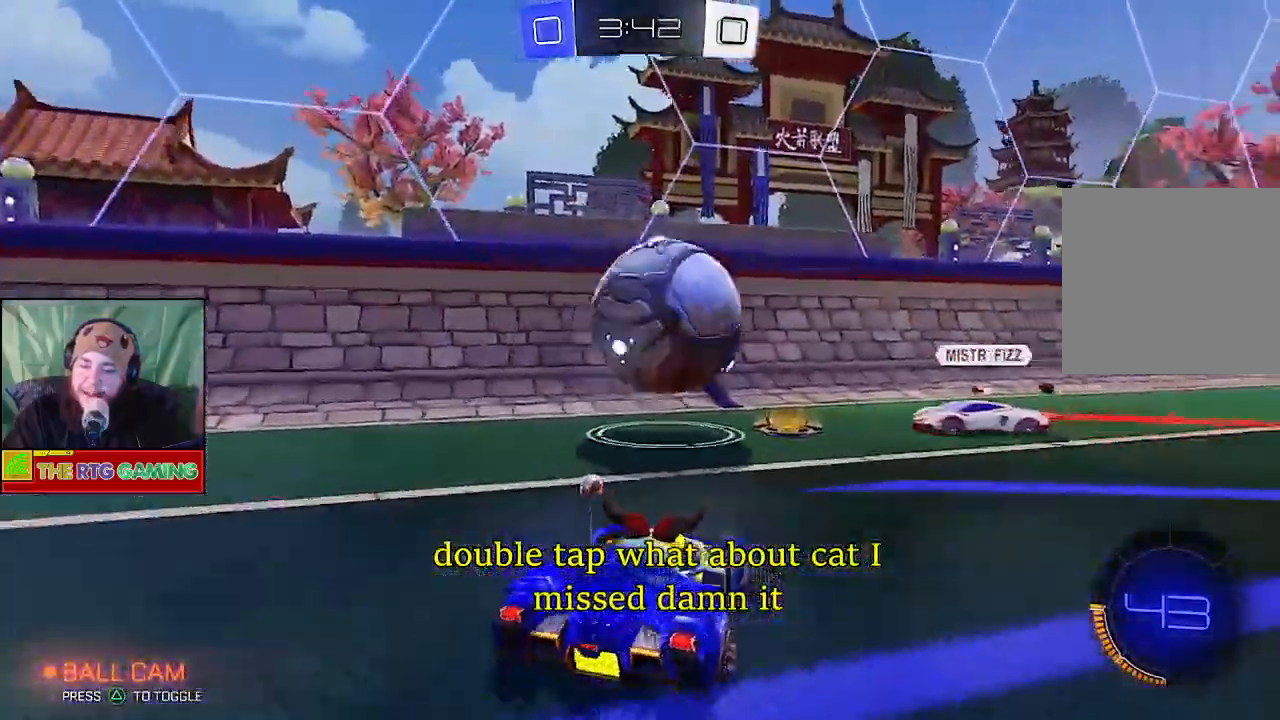
{"buttons": ["R2"], "left_stick": "right", "right_stick": "center", "events": [[50, "left_stick", "center"], [150, "left_stick", "right"]]}
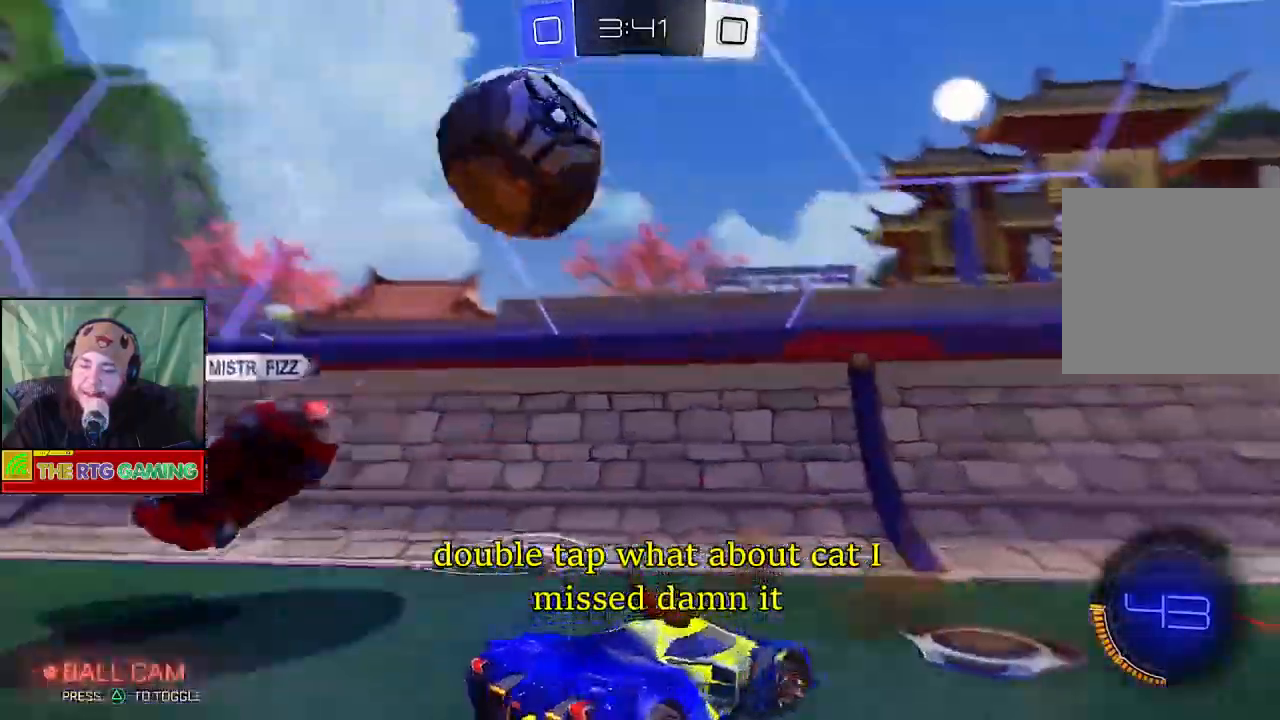
{"buttons": ["R2"], "left_stick": "right", "right_stick": "center", "events": []}
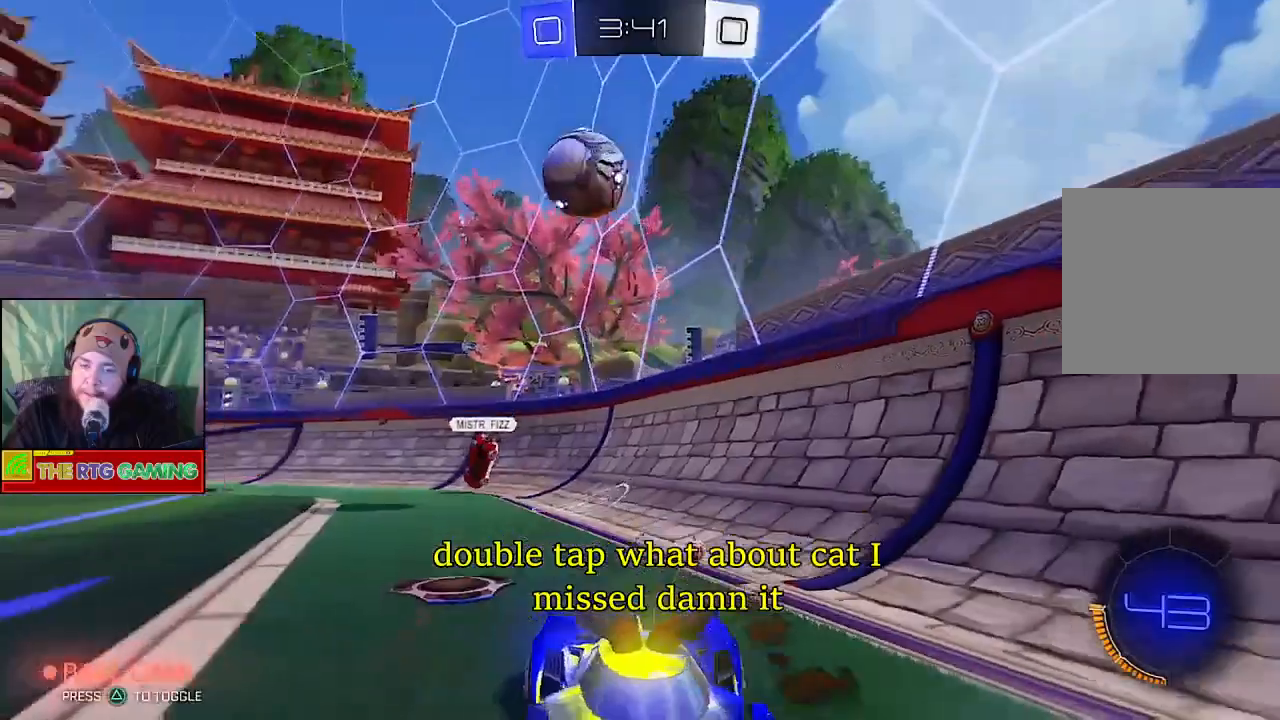
{"buttons": ["R2"], "left_stick": "right", "right_stick": "center", "events": []}
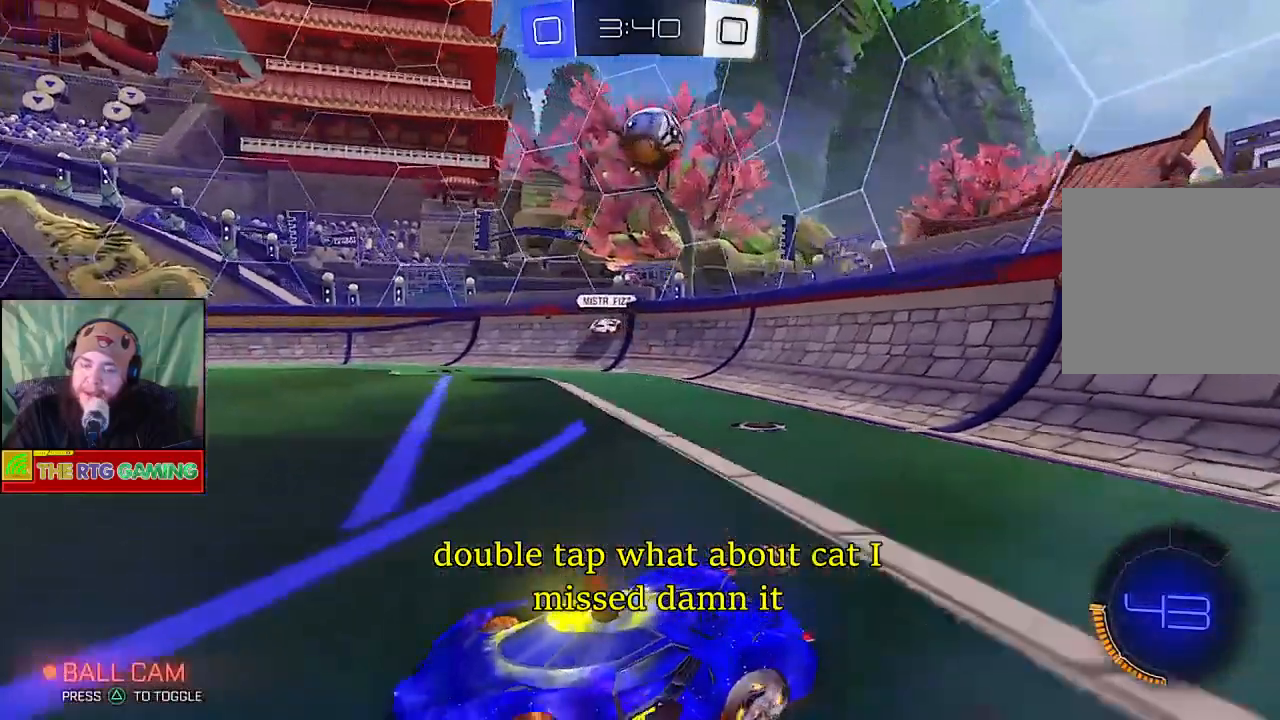
{"buttons": ["R2"], "left_stick": "center", "right_stick": "center", "events": [[333, "left_stick", "center"]]}
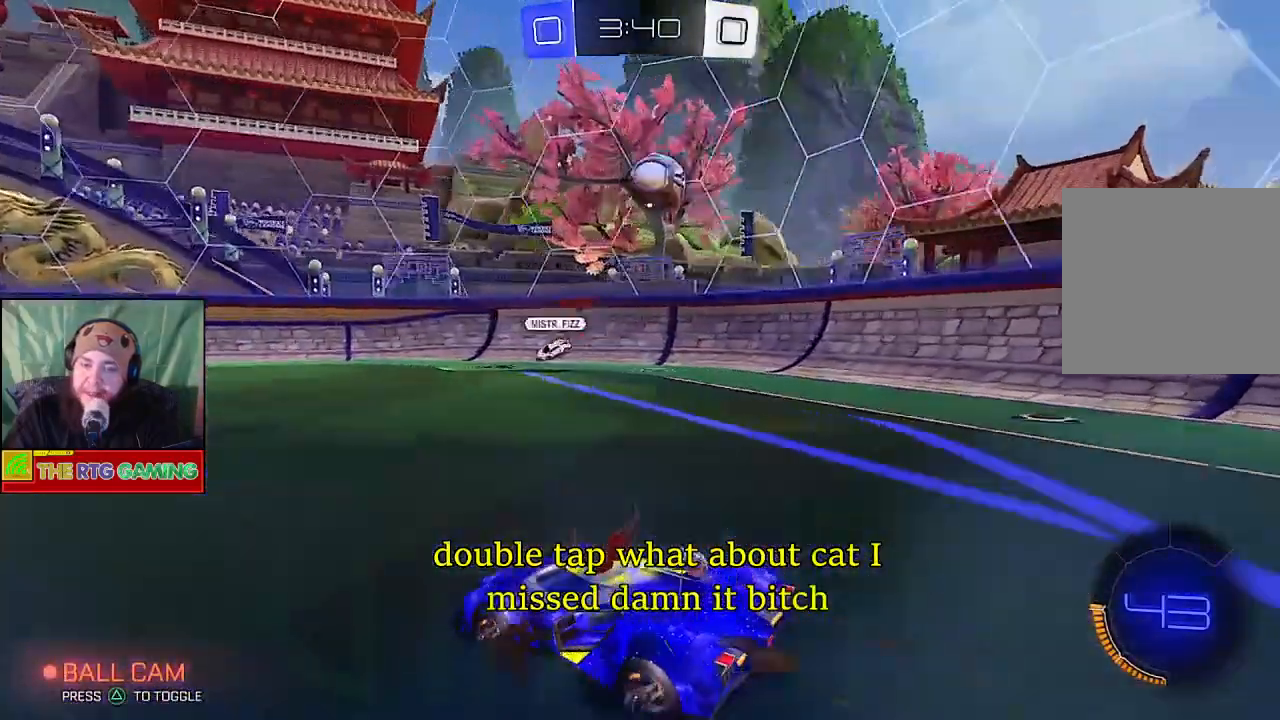
{"buttons": ["R2"], "left_stick": "center", "right_stick": "center", "events": []}